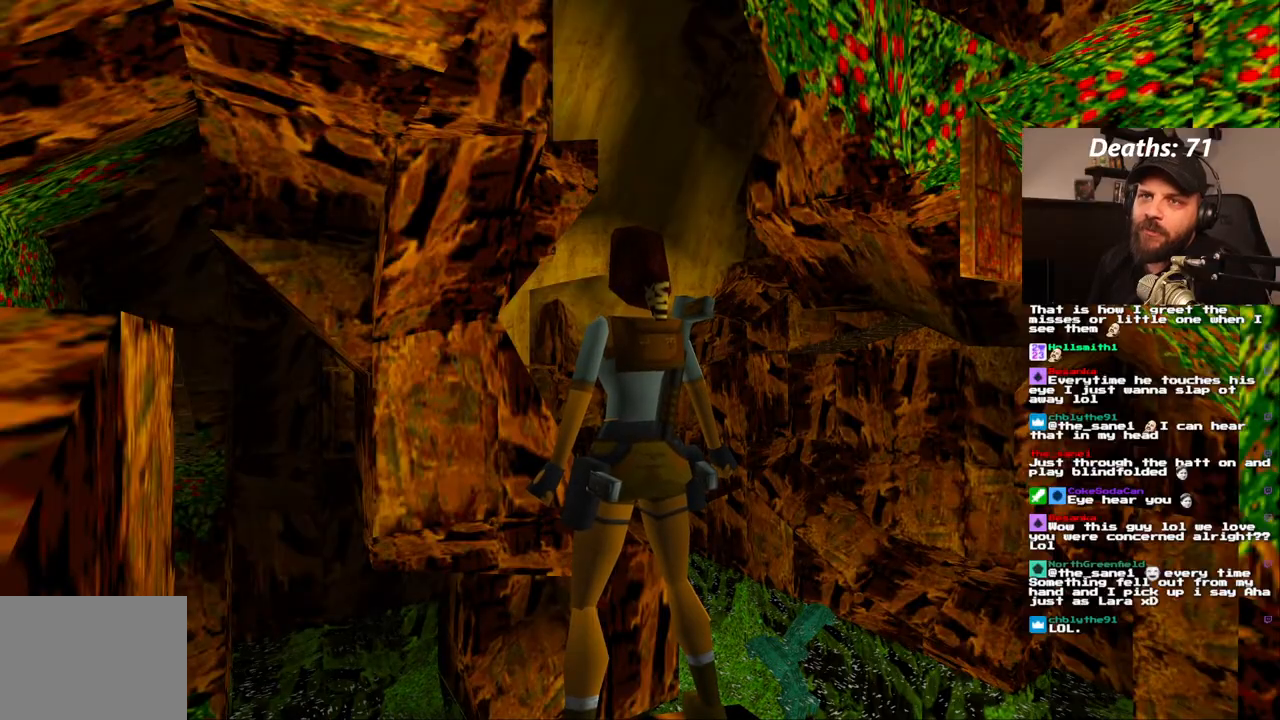
Gameplay with a controller (PlayStation layout); each line is a JSON object with the inputs held at the frame after it (dt_ms = milliseconds from this image to that frame). "events" lists button and stick changes between this image and that frame as [ms after this image, input, new state], when the widget could be followed in between. Not read: L3 R3.
{"dt_ms": 500, "buttons": ["DPAD_LEFT"], "left_stick": "center", "right_stick": "center", "events": [[83, "DPAD_LEFT", "down"]]}
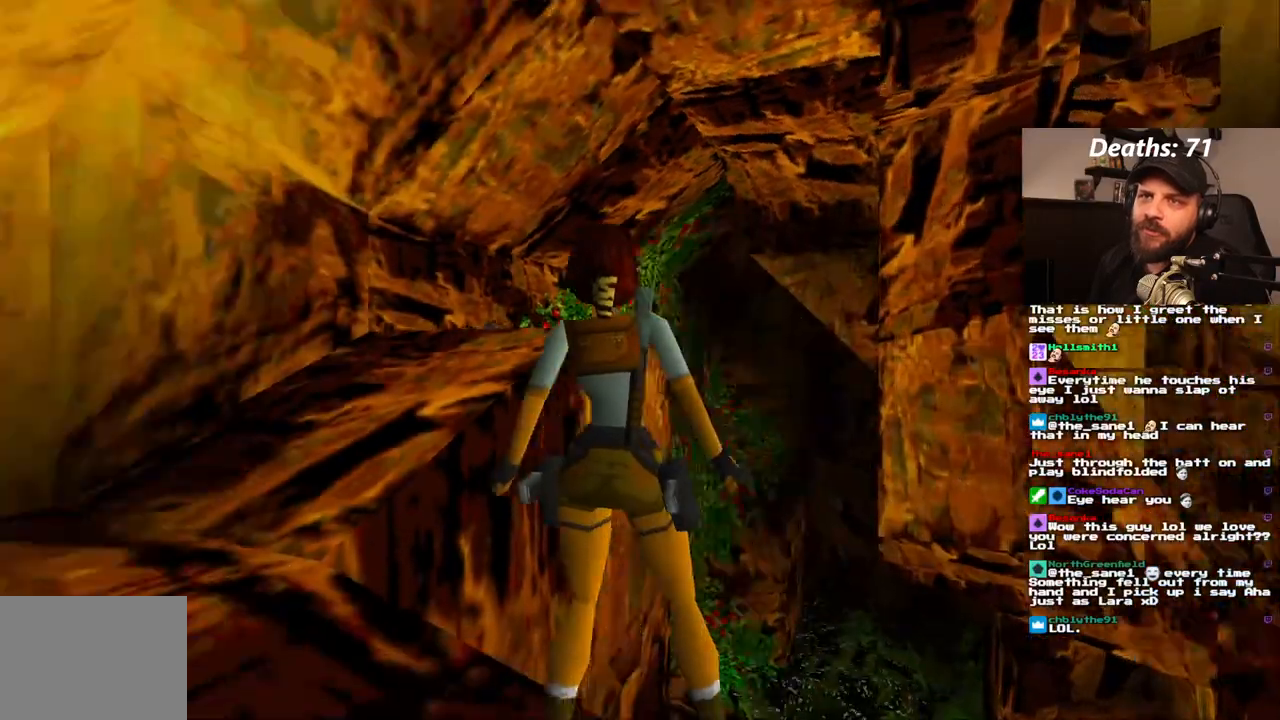
{"dt_ms": 500, "buttons": [], "left_stick": "center", "right_stick": "center", "events": [[417, "DPAD_LEFT", "up"]]}
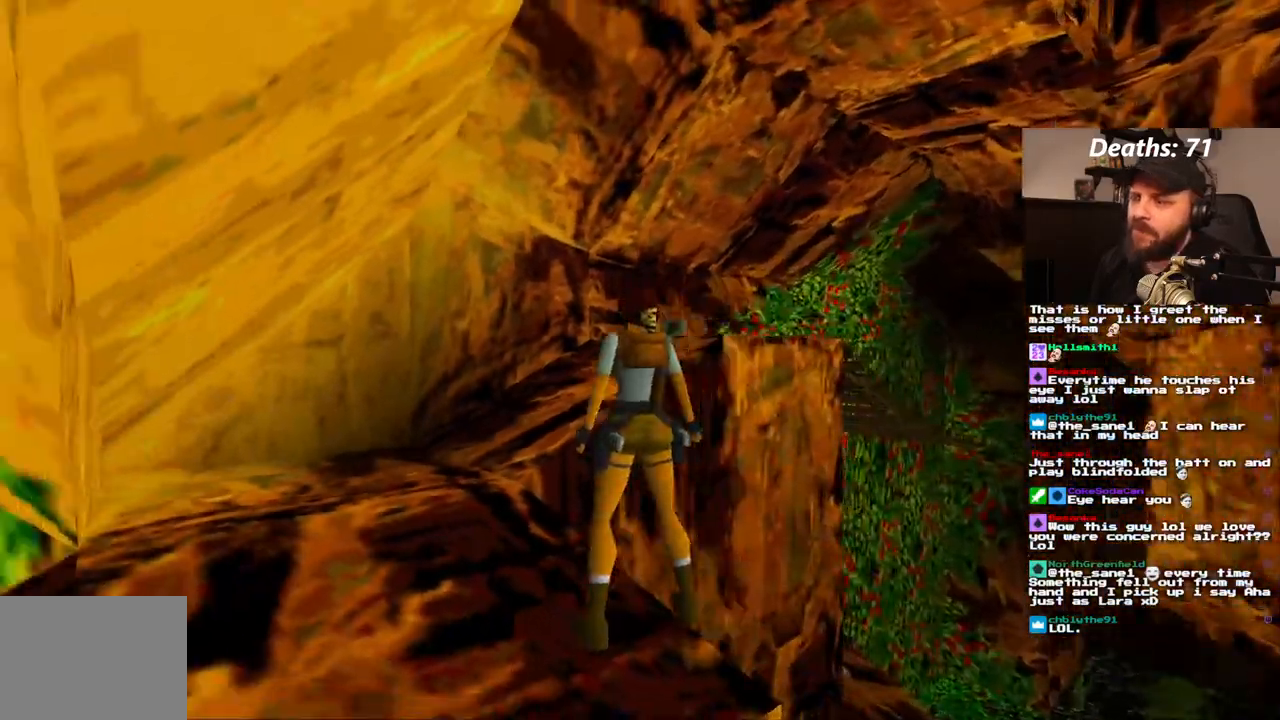
{"dt_ms": 1000, "buttons": ["DPAD_LEFT"], "left_stick": "center", "right_stick": "center"}
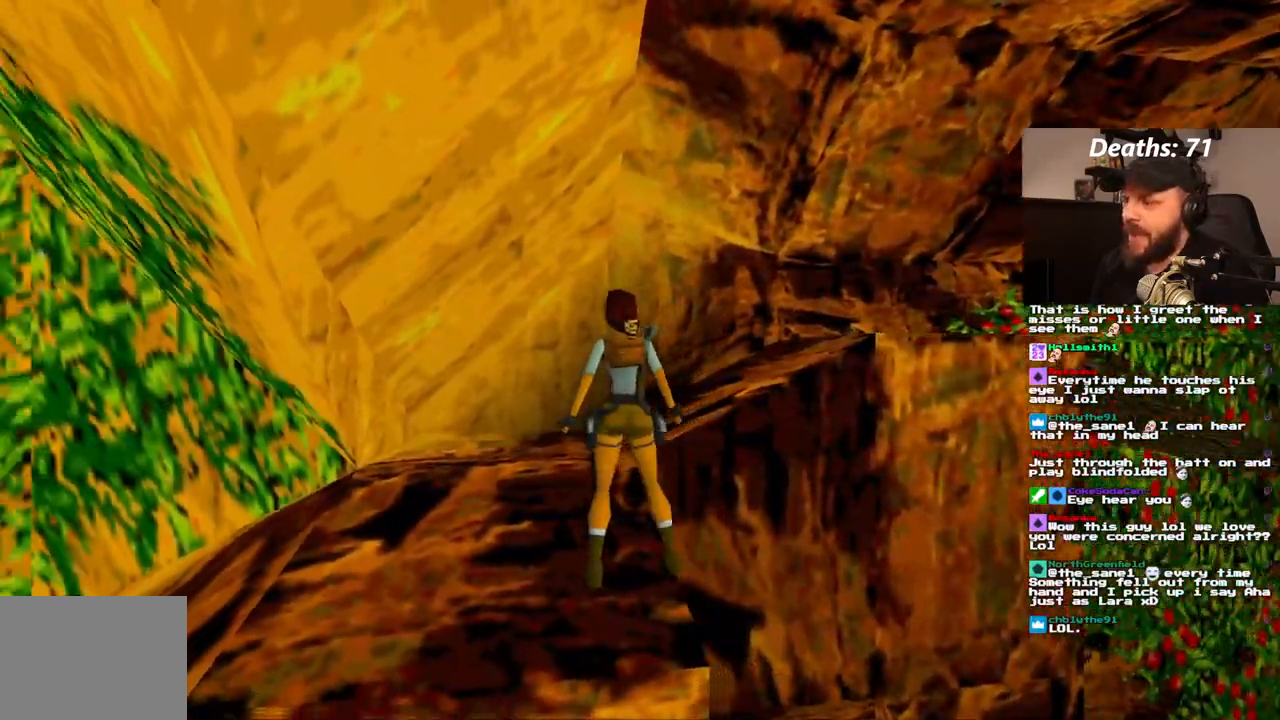
{"dt_ms": 500, "buttons": ["DPAD_LEFT"], "left_stick": "center", "right_stick": "center"}
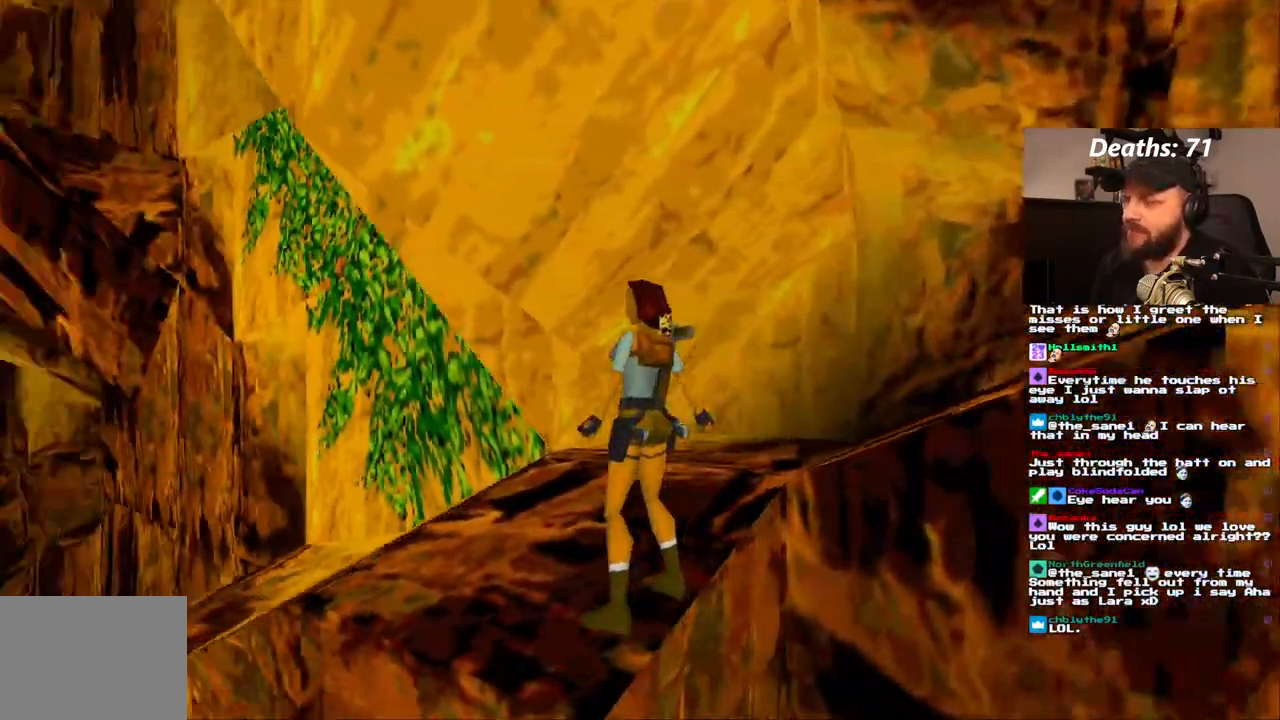
{"dt_ms": 500, "buttons": [], "left_stick": "center", "right_stick": "center", "events": [[433, "DPAD_LEFT", "up"]]}
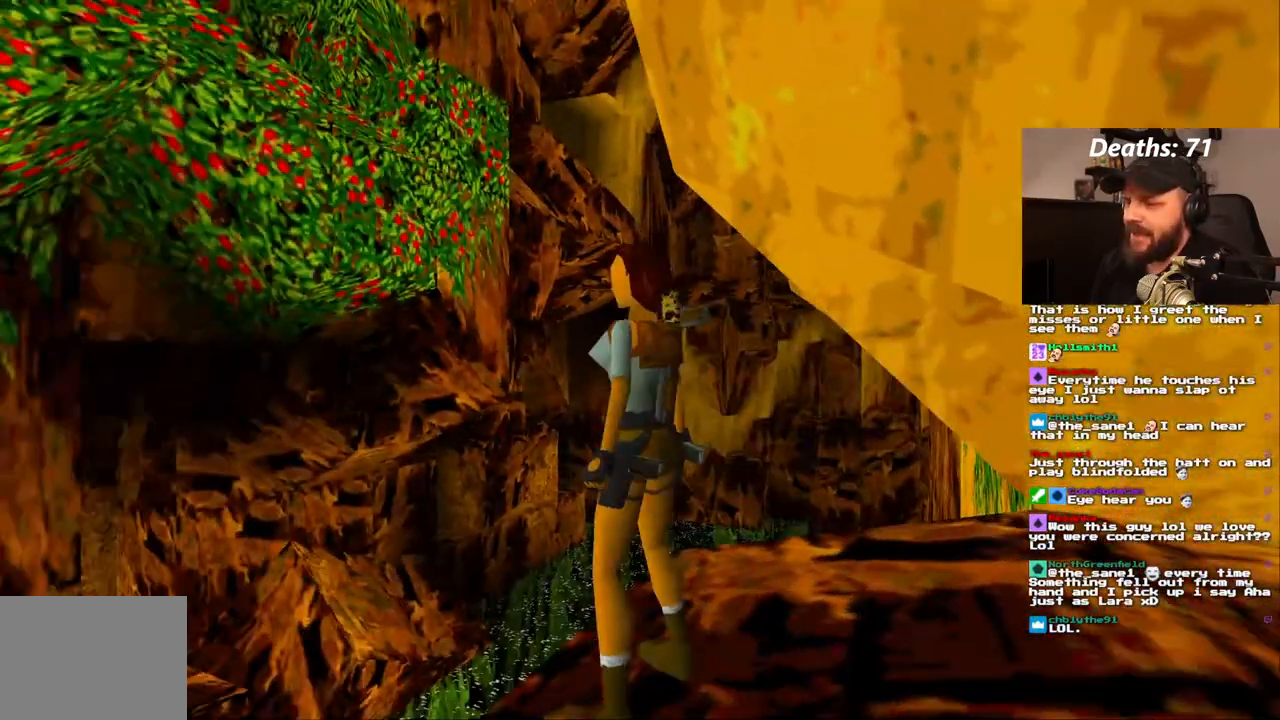
{"dt_ms": 500, "buttons": ["L1"], "left_stick": "center", "right_stick": "center", "events": [[67, "L1", "down"]]}
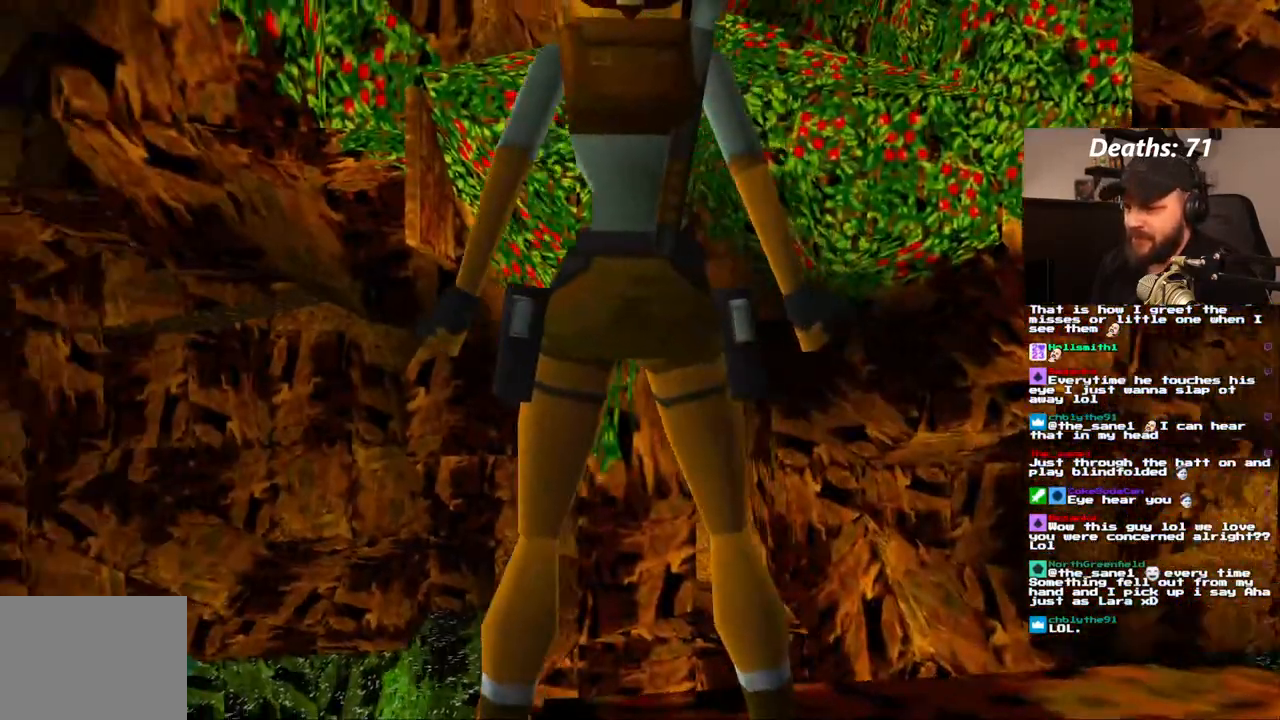
{"dt_ms": 500, "buttons": ["DPAD_LEFT"], "left_stick": "center", "right_stick": "center", "events": [[167, "L1", "up"], [250, "DPAD_LEFT", "down"]]}
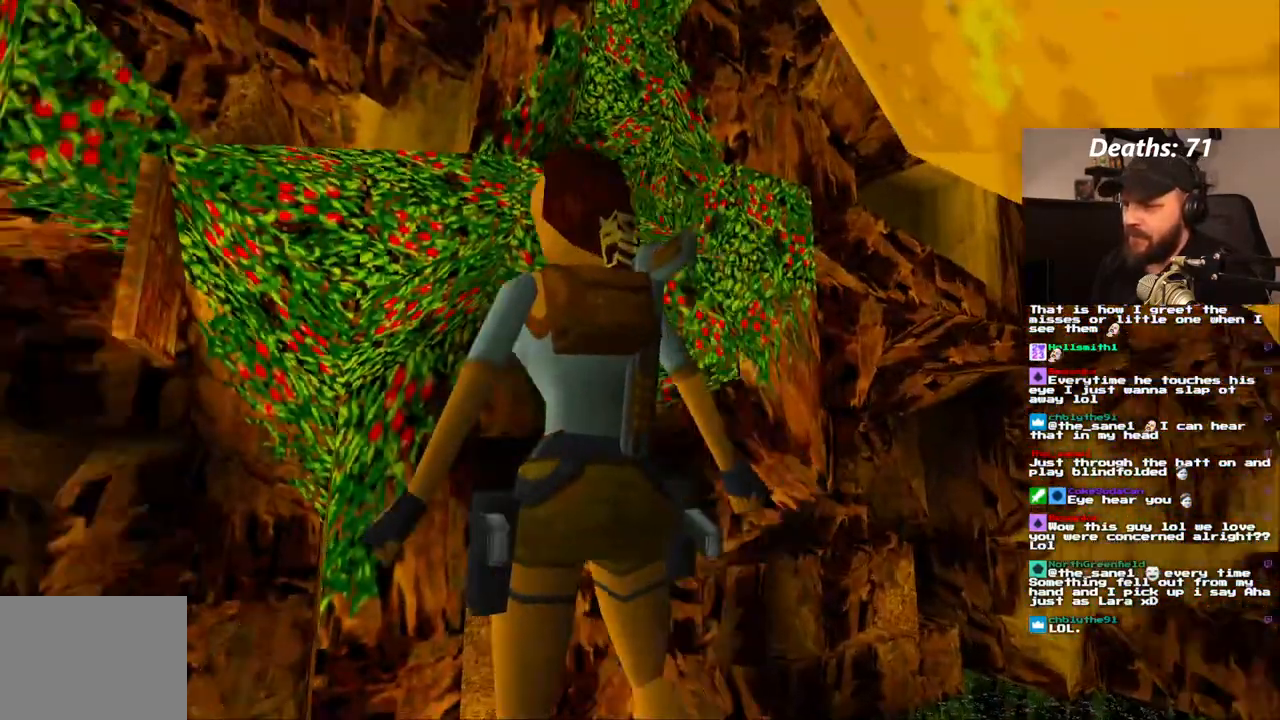
{"dt_ms": 500, "buttons": ["DPAD_LEFT"], "left_stick": "center", "right_stick": "center", "events": []}
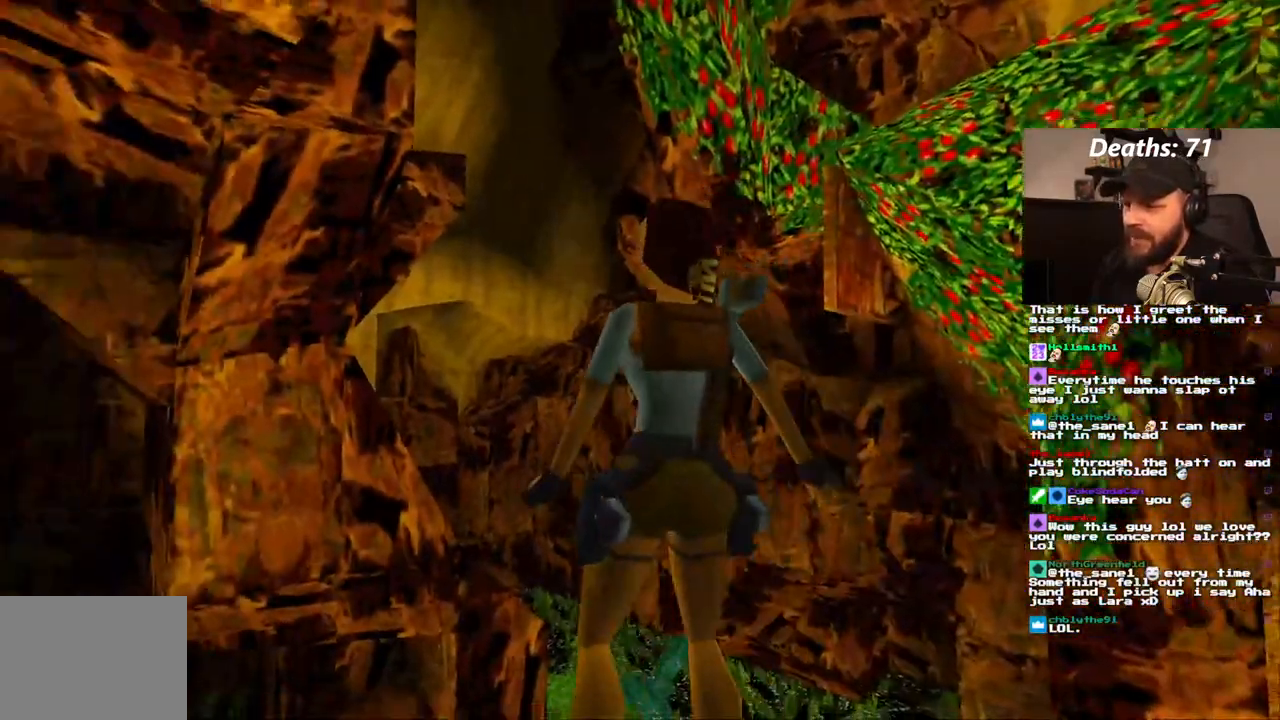
{"dt_ms": 500, "buttons": ["DPAD_LEFT"], "left_stick": "center", "right_stick": "center", "events": []}
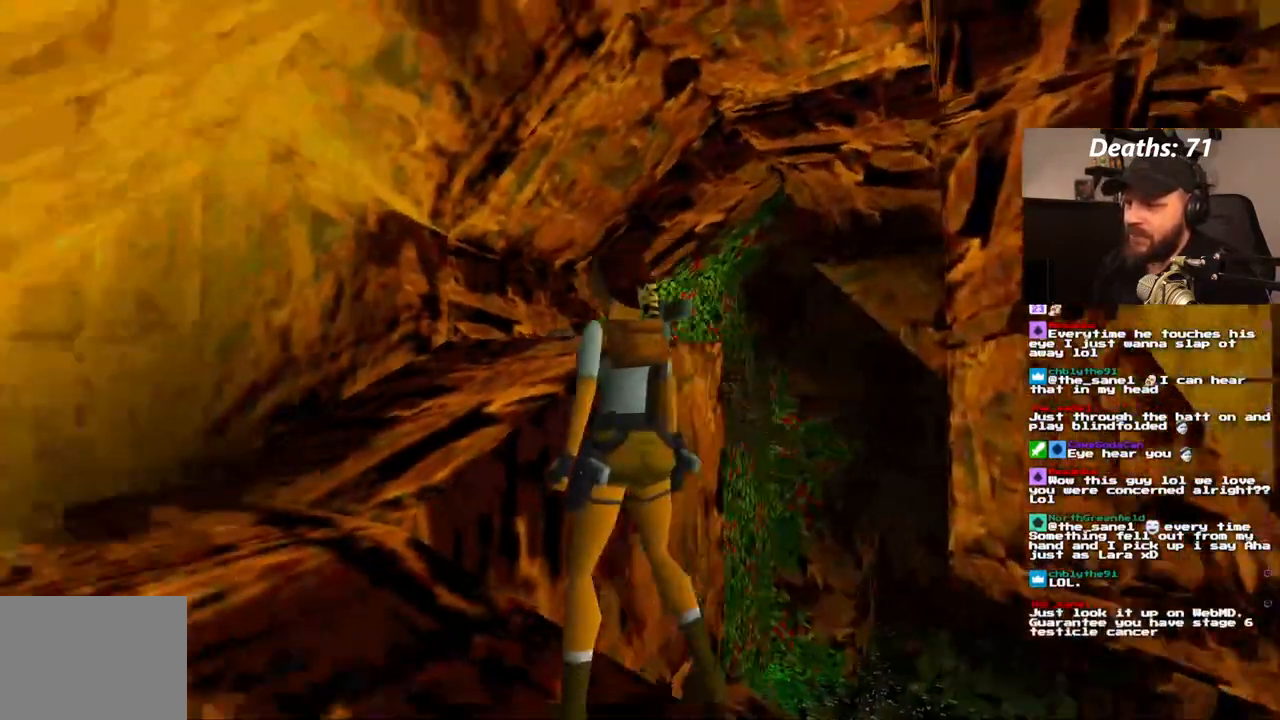
{"dt_ms": 500, "buttons": ["DPAD_RIGHT"], "left_stick": "center", "right_stick": "center", "events": [[33, "DPAD_LEFT", "up"], [283, "DPAD_RIGHT", "down"]]}
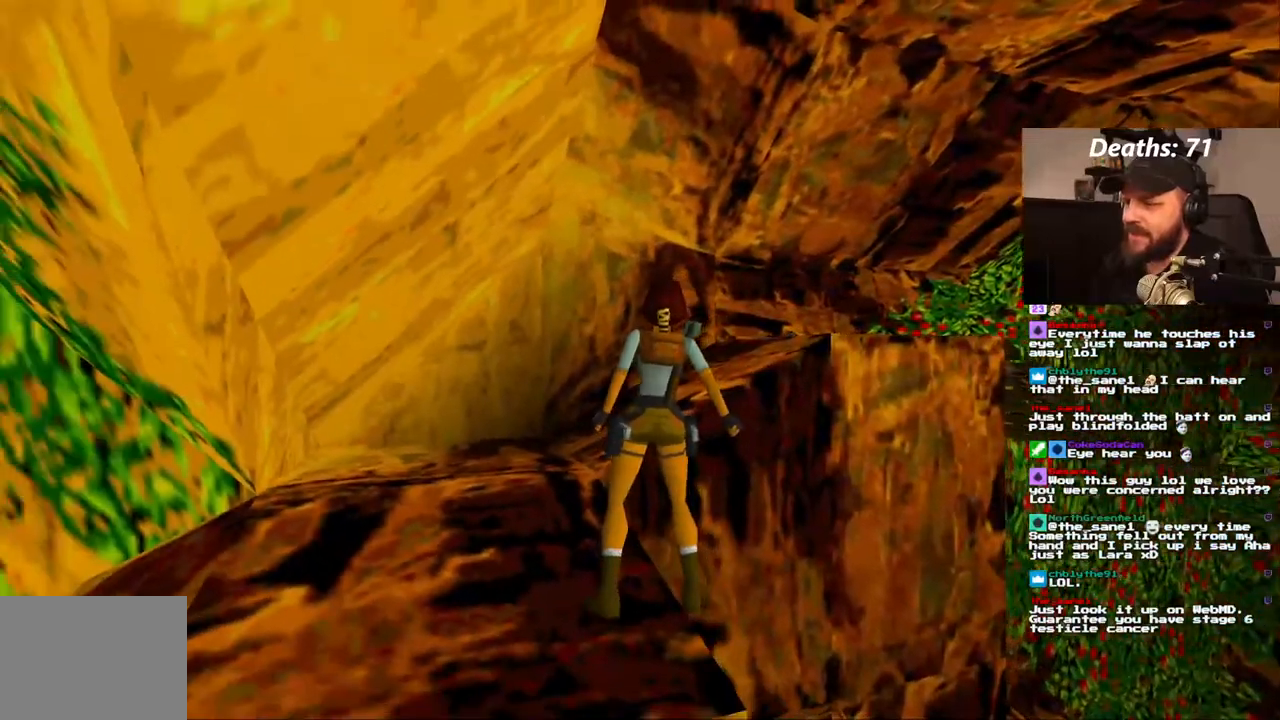
{"dt_ms": 500, "buttons": [], "left_stick": "center", "right_stick": "center", "events": [[350, "DPAD_RIGHT", "up"]]}